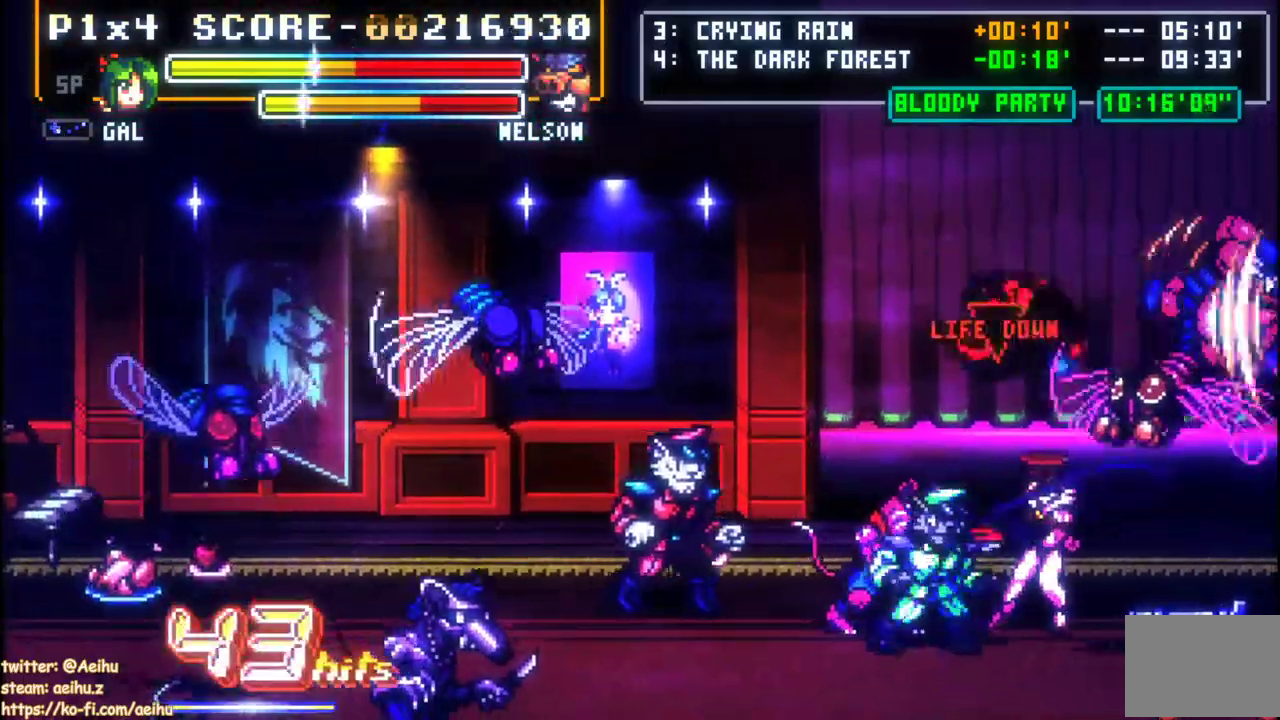
Gameplay with a controller (PlayStation layout); each line is a JSON object with the inputs held at the frame after it. "events" lists button and stick changes between this image and that frame as [ms after this image, input, new state], when the widget could be followed in between. Not read: L2 R2 R3 right_stick.
{"buttons": [], "left_stick": "center"}
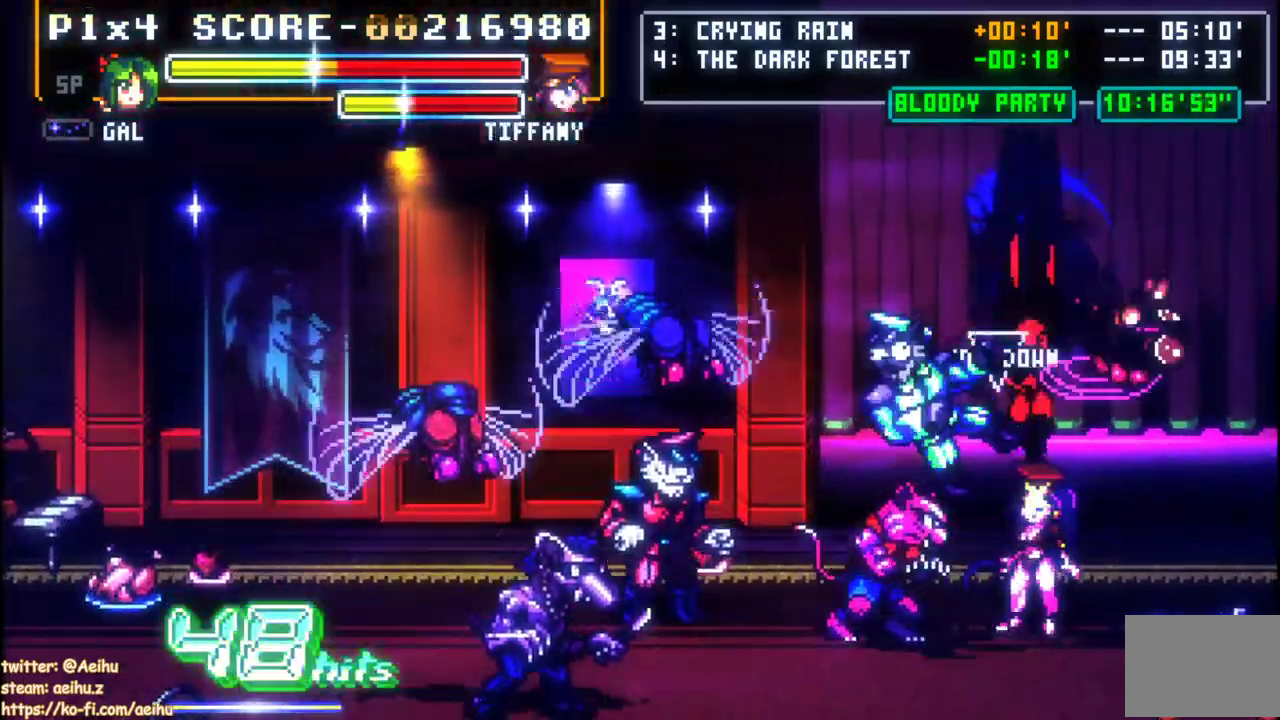
{"buttons": [], "left_stick": "center", "events": []}
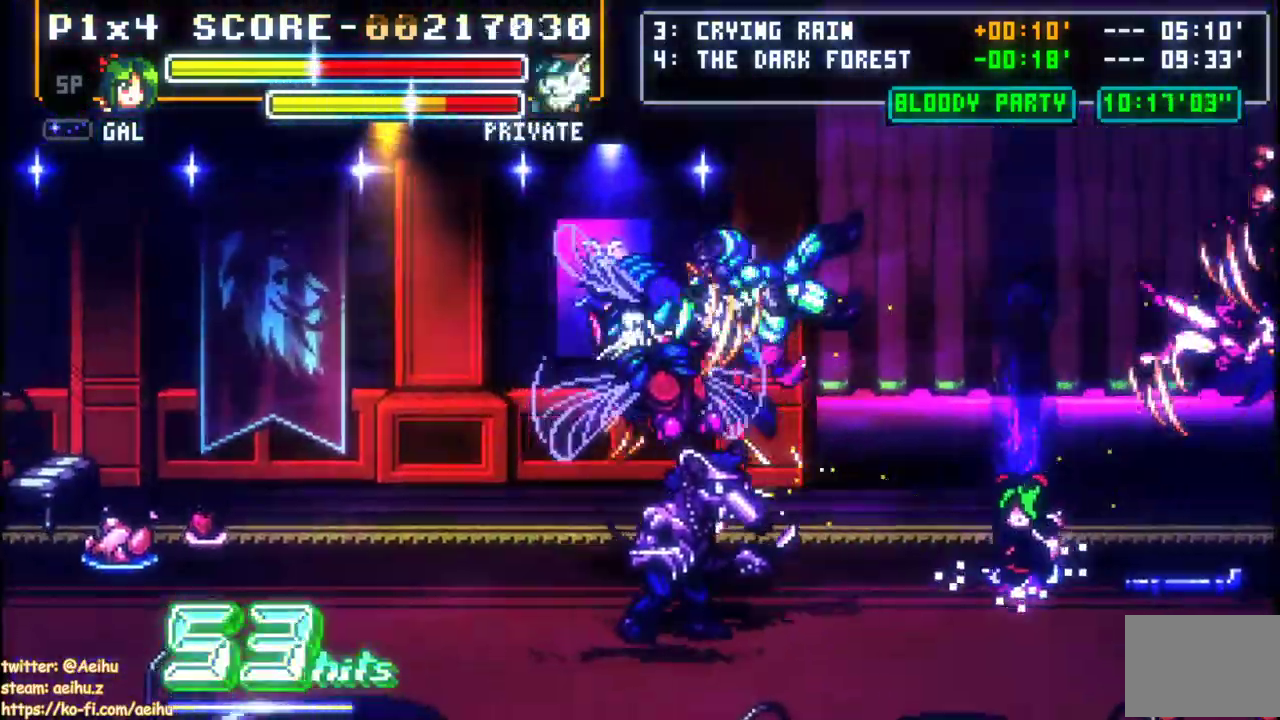
{"buttons": ["DPAD_DOWN", "DPAD_LEFT"], "left_stick": "center", "events": [[100, "DPAD_LEFT", "down"], [300, "DPAD_DOWN", "down"], [333, "DPAD_LEFT", "up"], [467, "DPAD_LEFT", "down"]]}
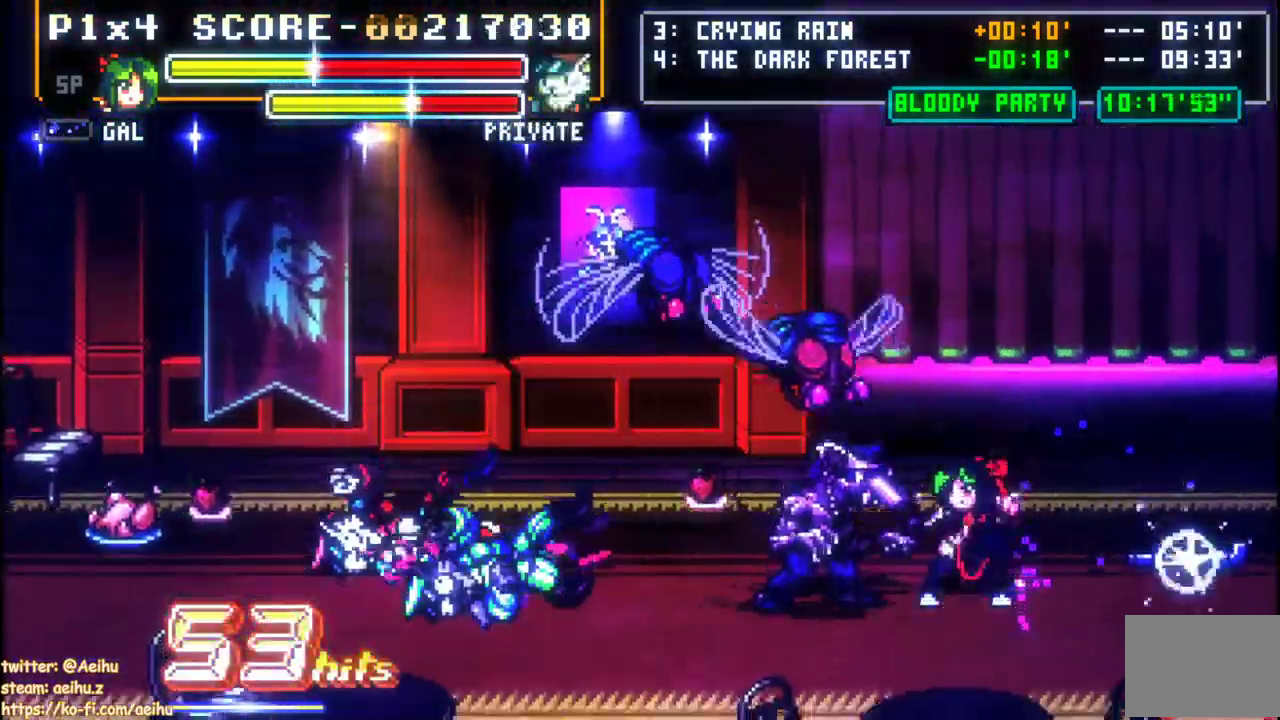
{"buttons": ["SQUARE", "DPAD_LEFT"], "left_stick": "center", "events": [[17, "SQUARE", "down"], [33, "DPAD_DOWN", "up"], [100, "SQUARE", "up"], [167, "SQUARE", "down"], [250, "SQUARE", "up"], [300, "SQUARE", "down"], [400, "SQUARE", "up"], [450, "SQUARE", "down"]]}
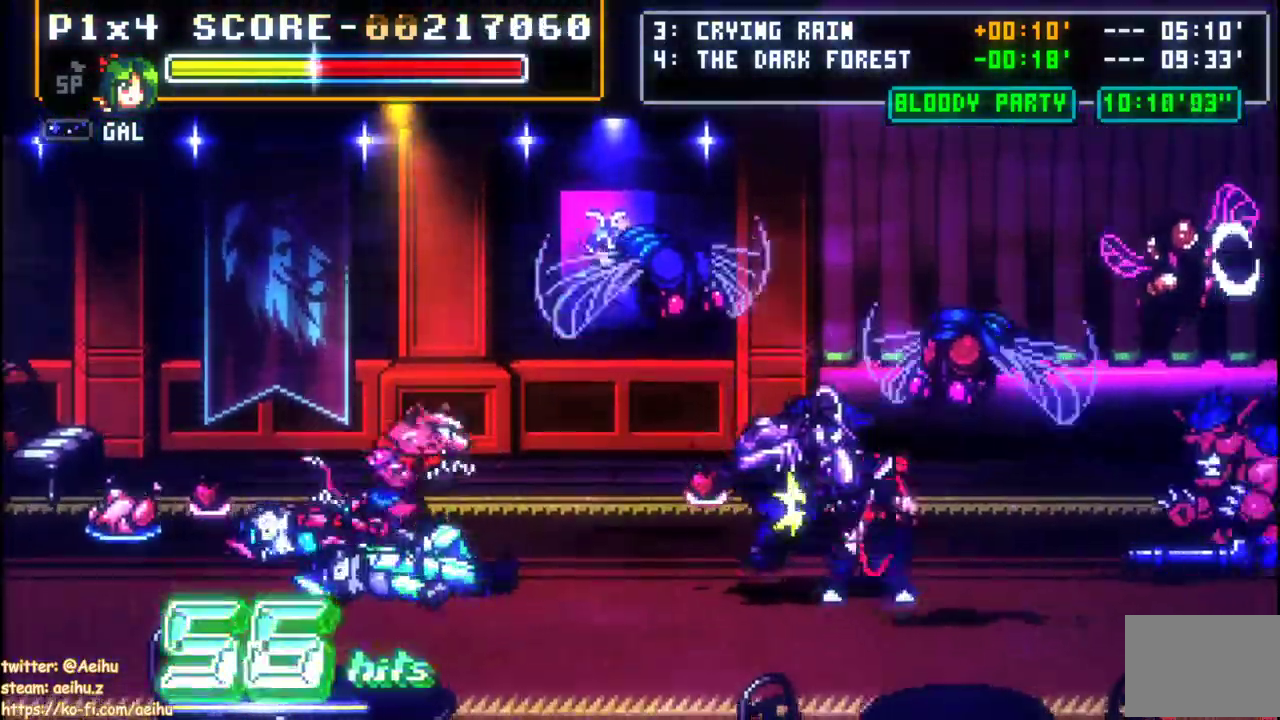
{"buttons": ["DPAD_UP", "DPAD_LEFT"], "left_stick": "center", "events": [[50, "SQUARE", "up"], [100, "SQUARE", "down"], [200, "SQUARE", "up"], [250, "SQUARE", "down"], [383, "SQUARE", "up"], [400, "DPAD_DOWN", "down"], [417, "DPAD_LEFT", "up"], [483, "DPAD_LEFT", "down"], [500, "DPAD_DOWN", "up"], [500, "DPAD_UP", "down"]]}
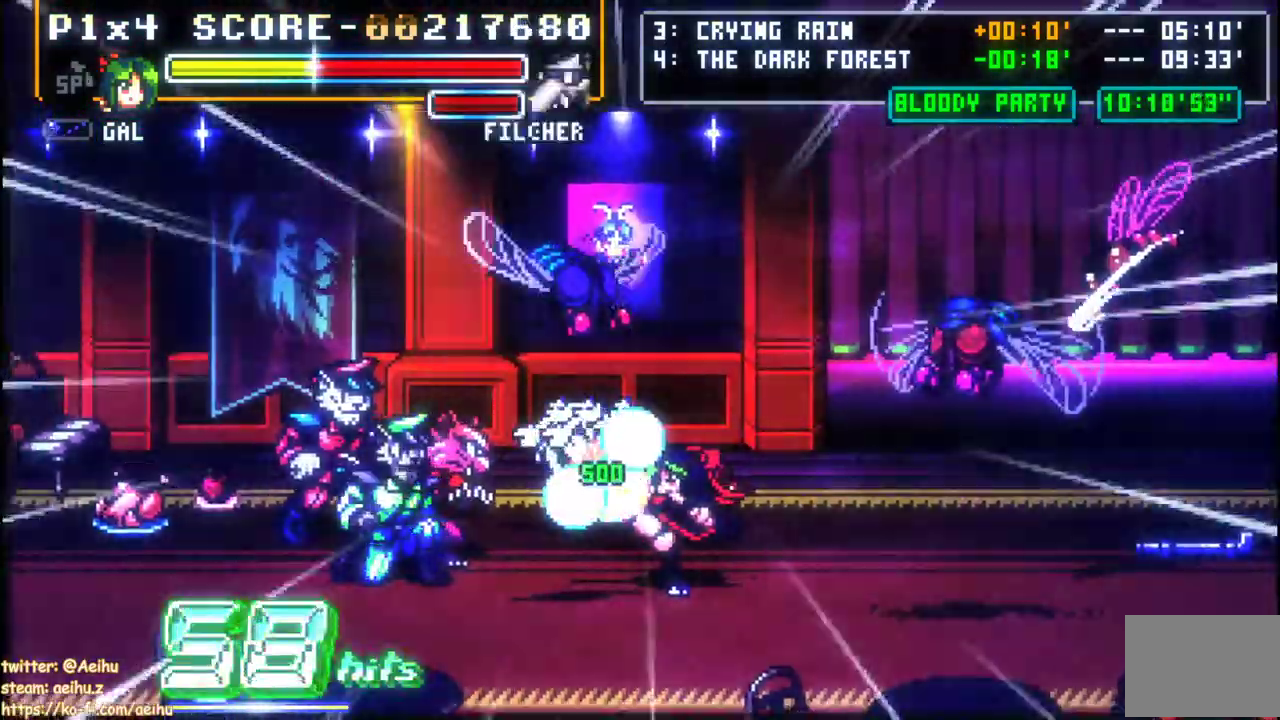
{"buttons": [], "left_stick": "center", "events": [[50, "DPAD_LEFT", "up"], [50, "SQUARE", "down"], [200, "SQUARE", "up"], [217, "DPAD_UP", "up"]]}
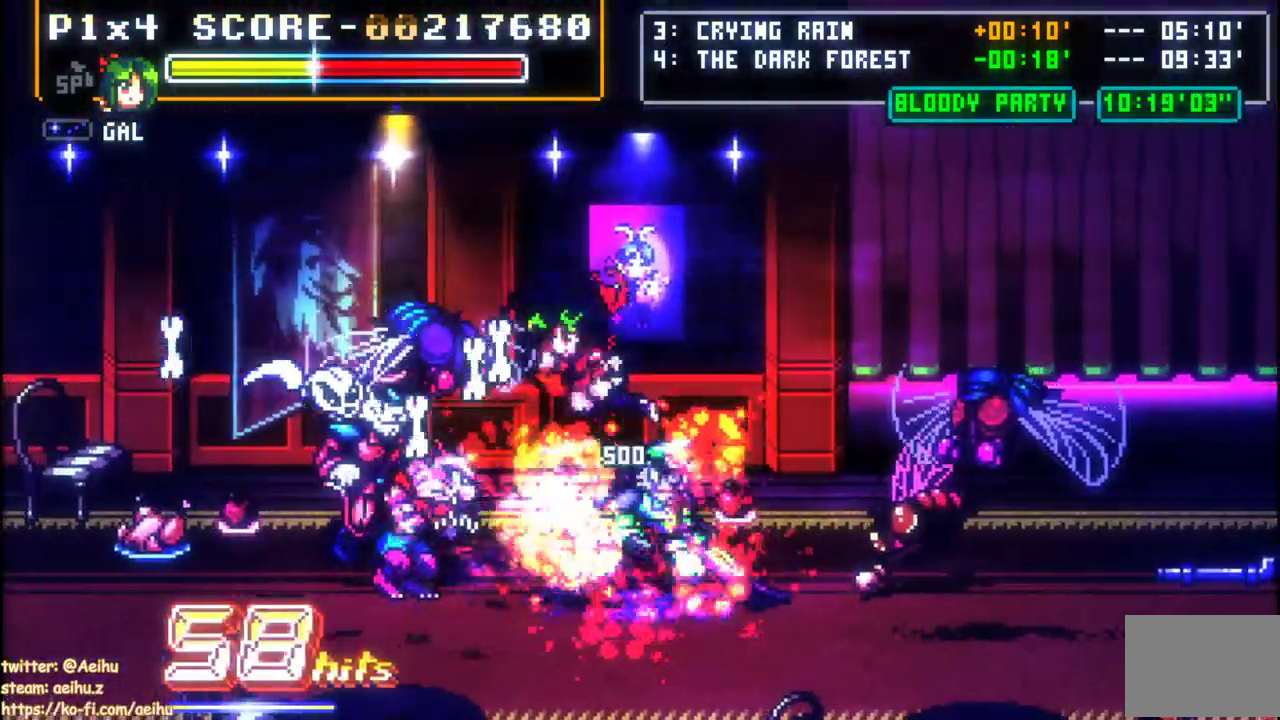
{"buttons": ["CIRCLE", "DPAD_LEFT"], "left_stick": "center", "events": [[400, "DPAD_LEFT", "down"], [433, "CIRCLE", "down"]]}
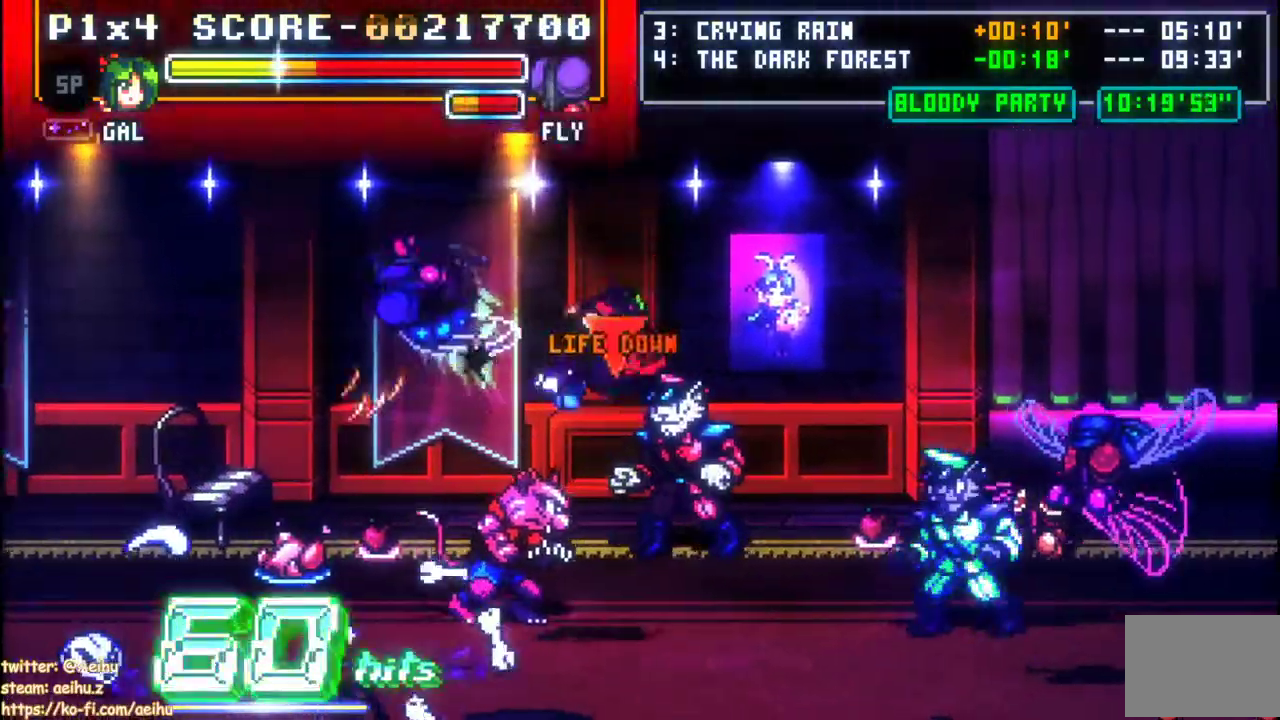
{"buttons": ["DPAD_RIGHT"], "left_stick": "center", "events": [[83, "CIRCLE", "up"], [133, "DPAD_LEFT", "up"], [150, "DPAD_RIGHT", "down"]]}
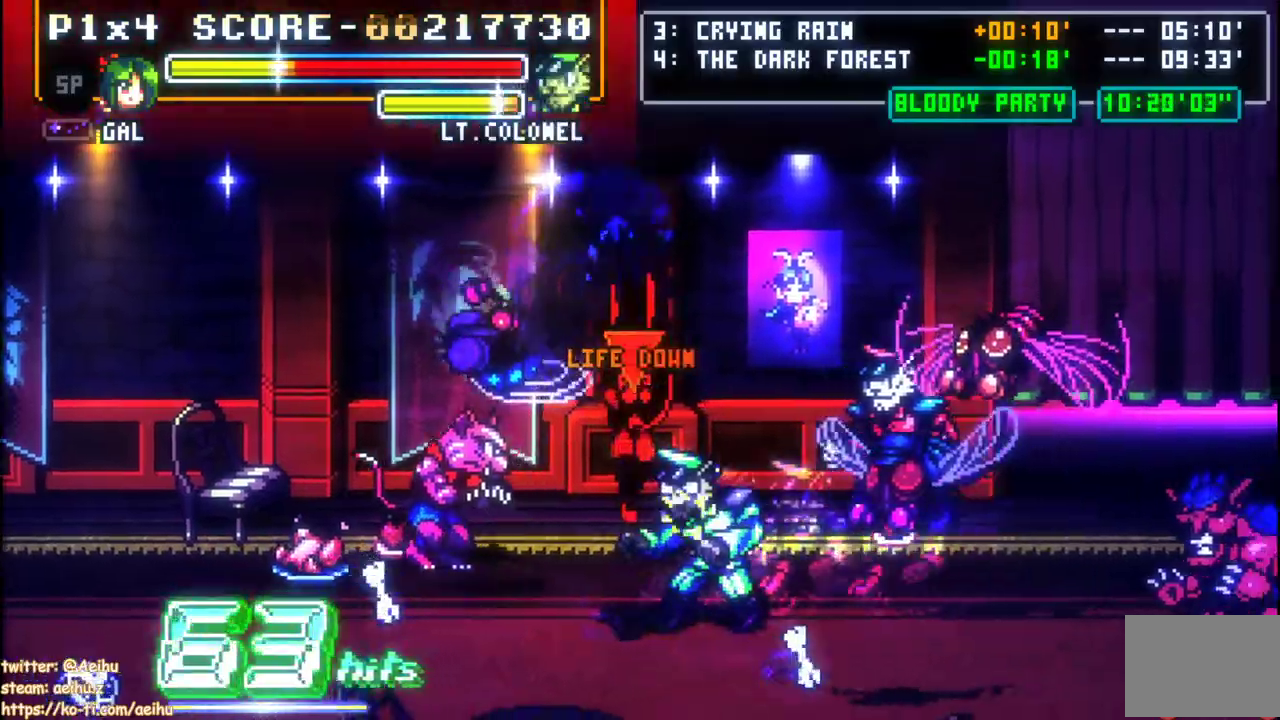
{"buttons": [], "left_stick": "center", "events": [[83, "DPAD_RIGHT", "up"]]}
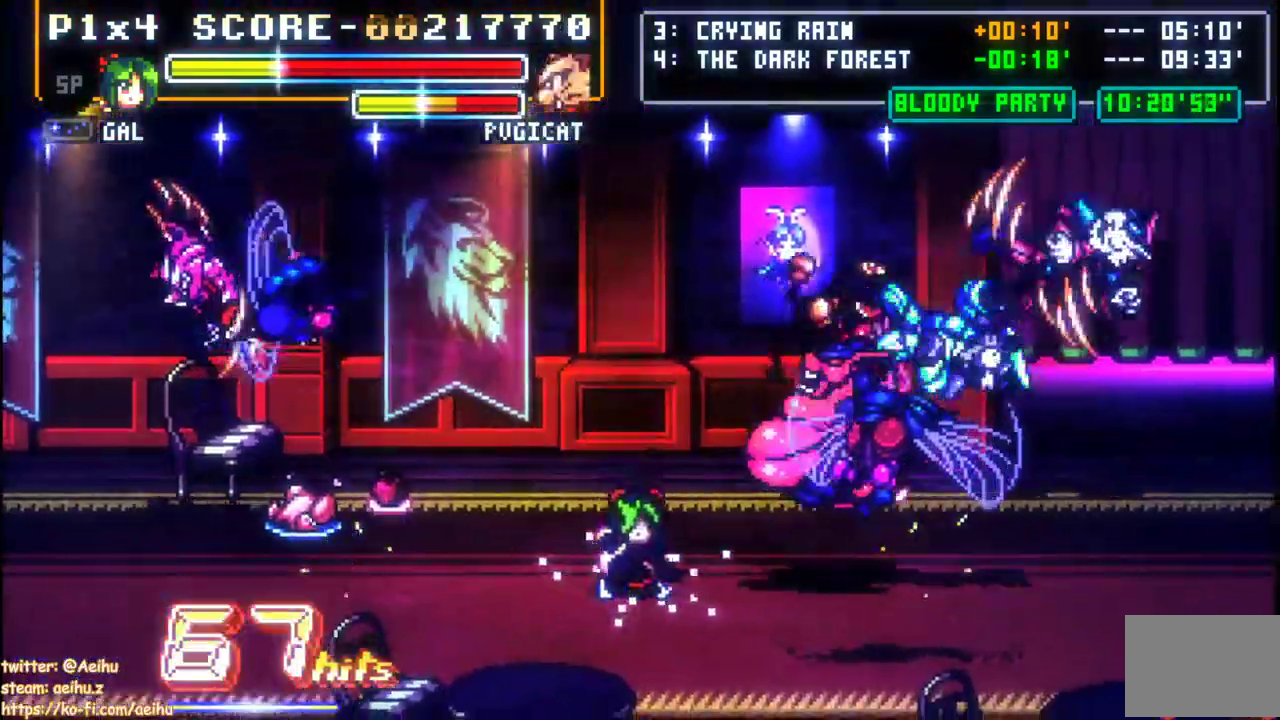
{"buttons": ["CIRCLE", "DPAD_RIGHT"], "left_stick": "center", "events": [[50, "DPAD_RIGHT", "down"], [217, "SQUARE", "down"], [367, "SQUARE", "up"], [467, "CIRCLE", "down"]]}
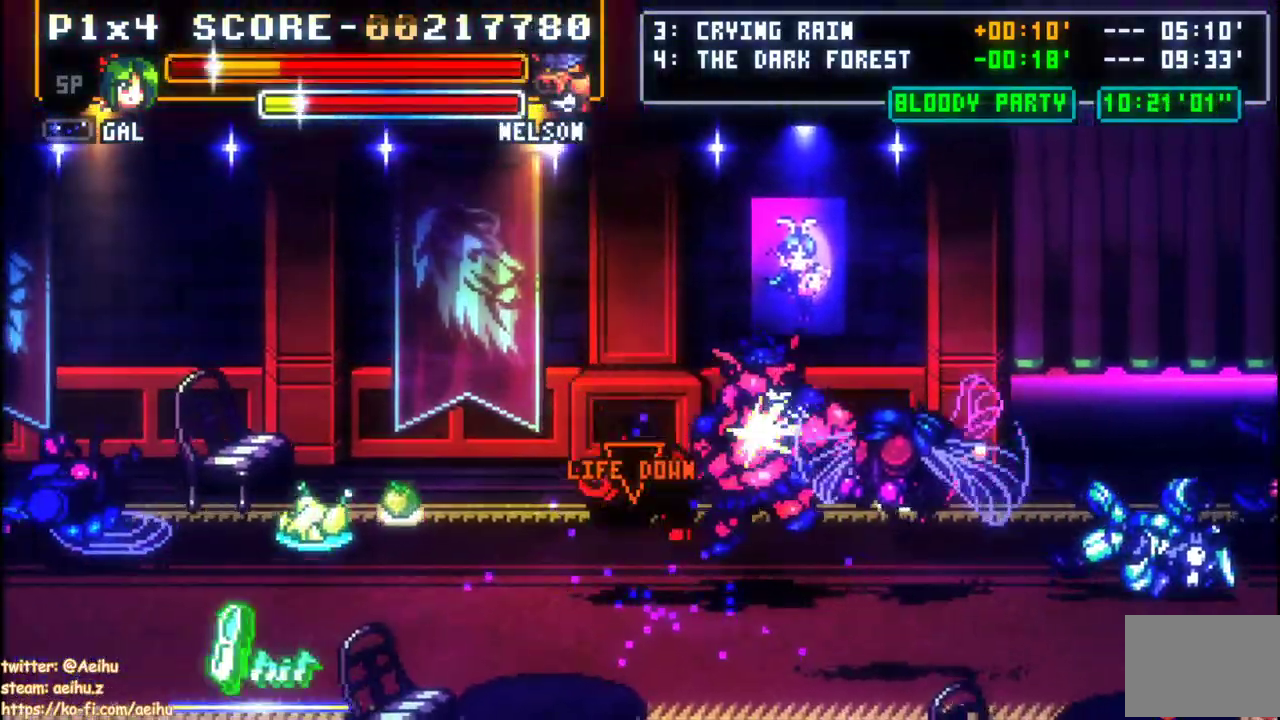
{"buttons": [], "left_stick": "center", "events": [[117, "CIRCLE", "up"], [250, "DPAD_RIGHT", "up"]]}
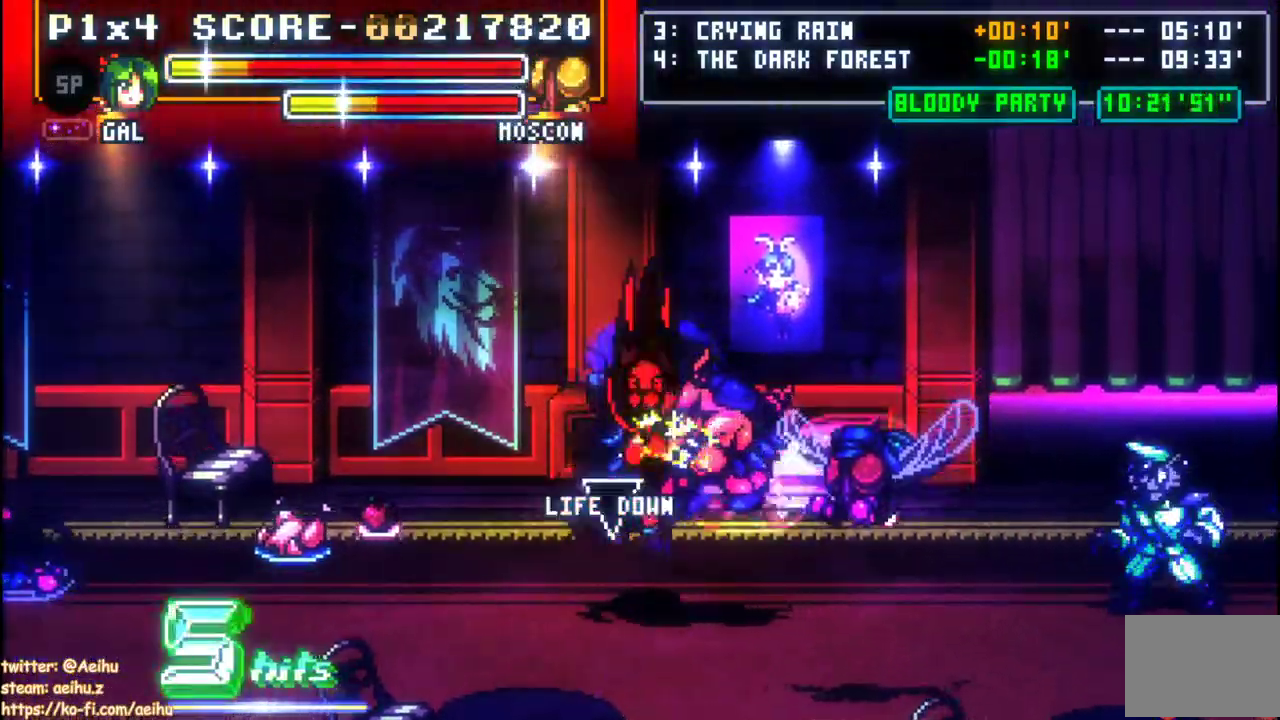
{"buttons": ["DPAD_LEFT"], "left_stick": "center", "events": [[333, "DPAD_LEFT", "down"]]}
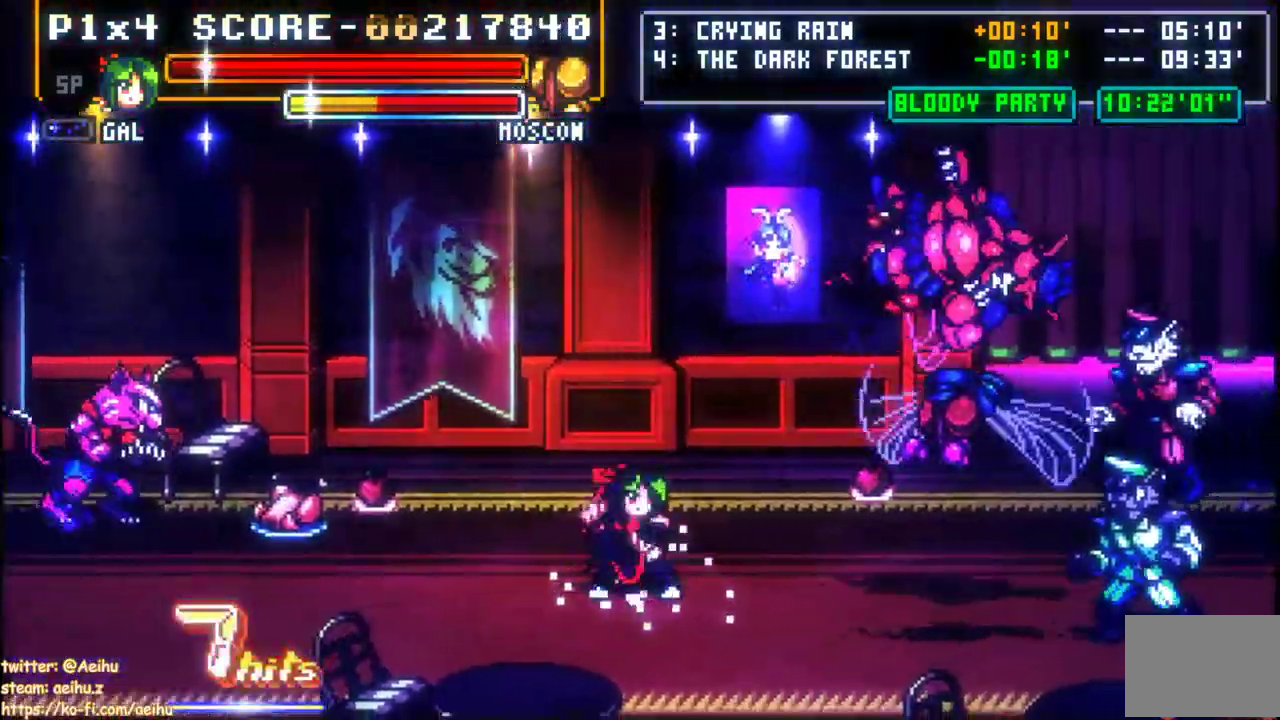
{"buttons": ["L1", "DPAD_UP"], "left_stick": "center", "events": [[200, "DPAD_LEFT", "up"], [283, "L1", "down"], [333, "DPAD_UP", "down"]]}
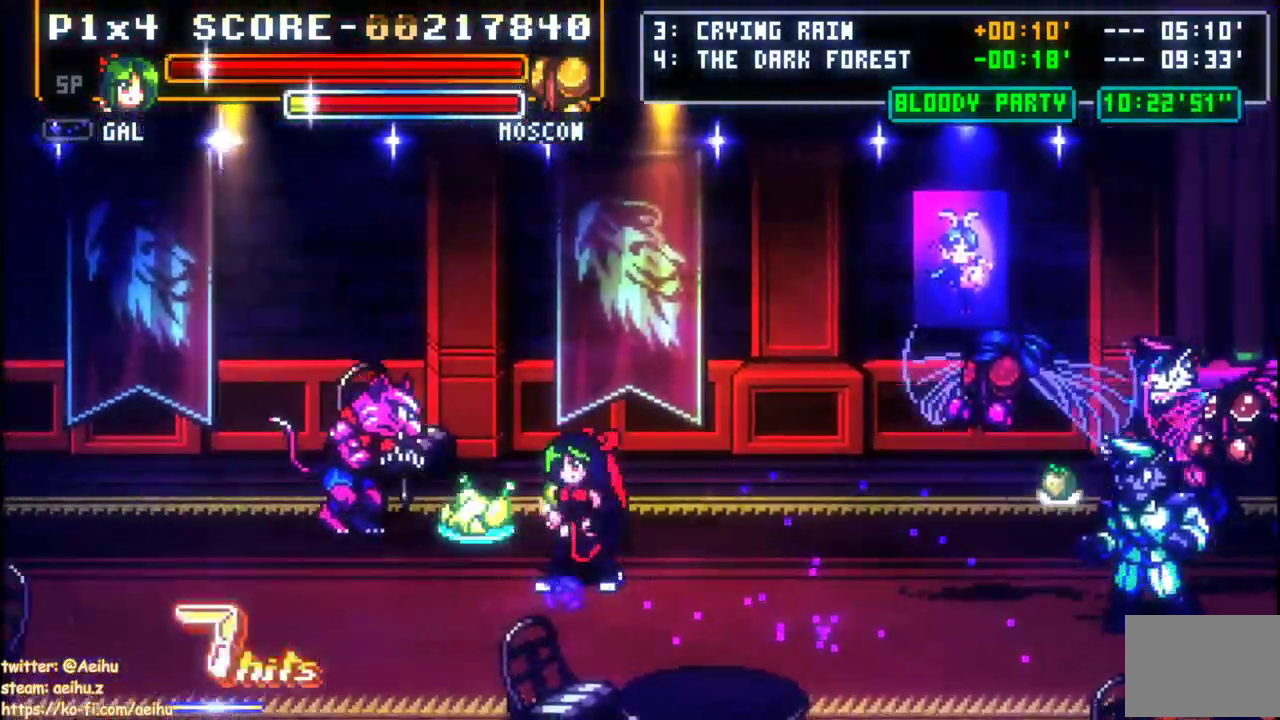
{"buttons": ["CIRCLE", "L1", "DPAD_LEFT"], "left_stick": "center", "events": [[300, "SQUARE", "down"], [333, "DPAD_UP", "up"], [383, "DPAD_LEFT", "down"], [383, "SQUARE", "up"], [483, "CIRCLE", "down"]]}
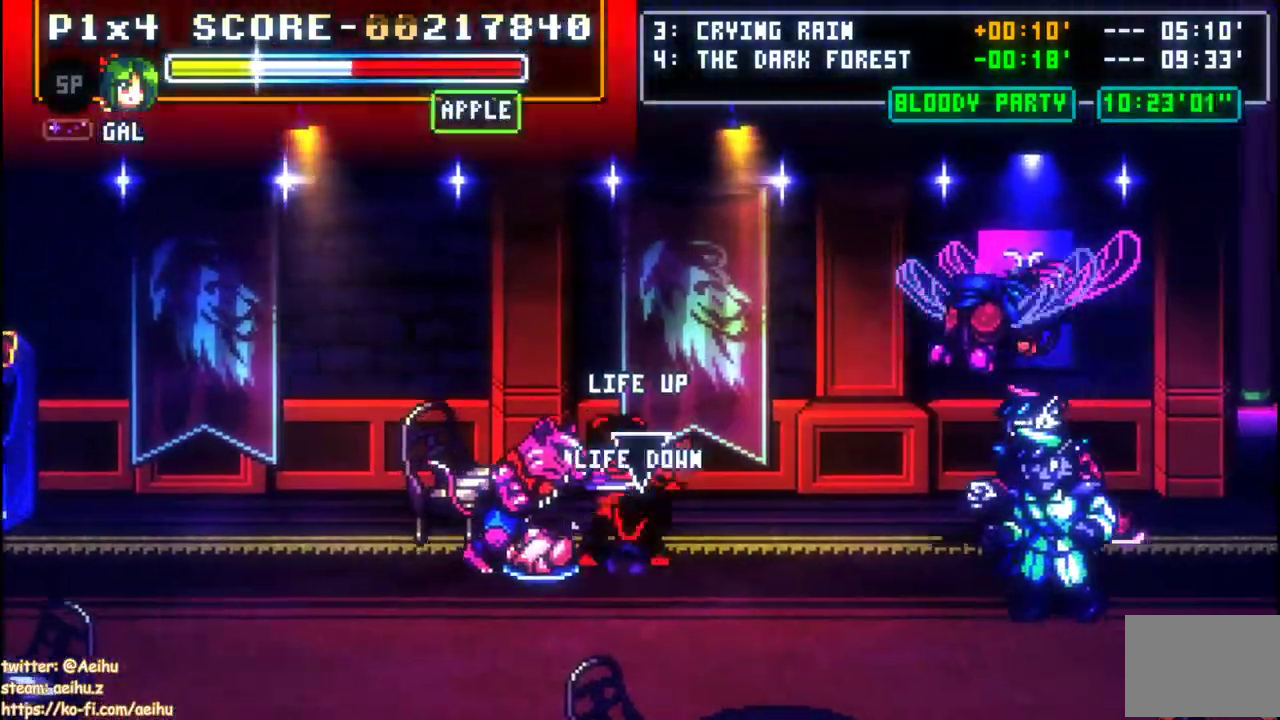
{"buttons": ["L1"], "left_stick": "center", "events": [[150, "CIRCLE", "up"], [233, "DPAD_LEFT", "up"]]}
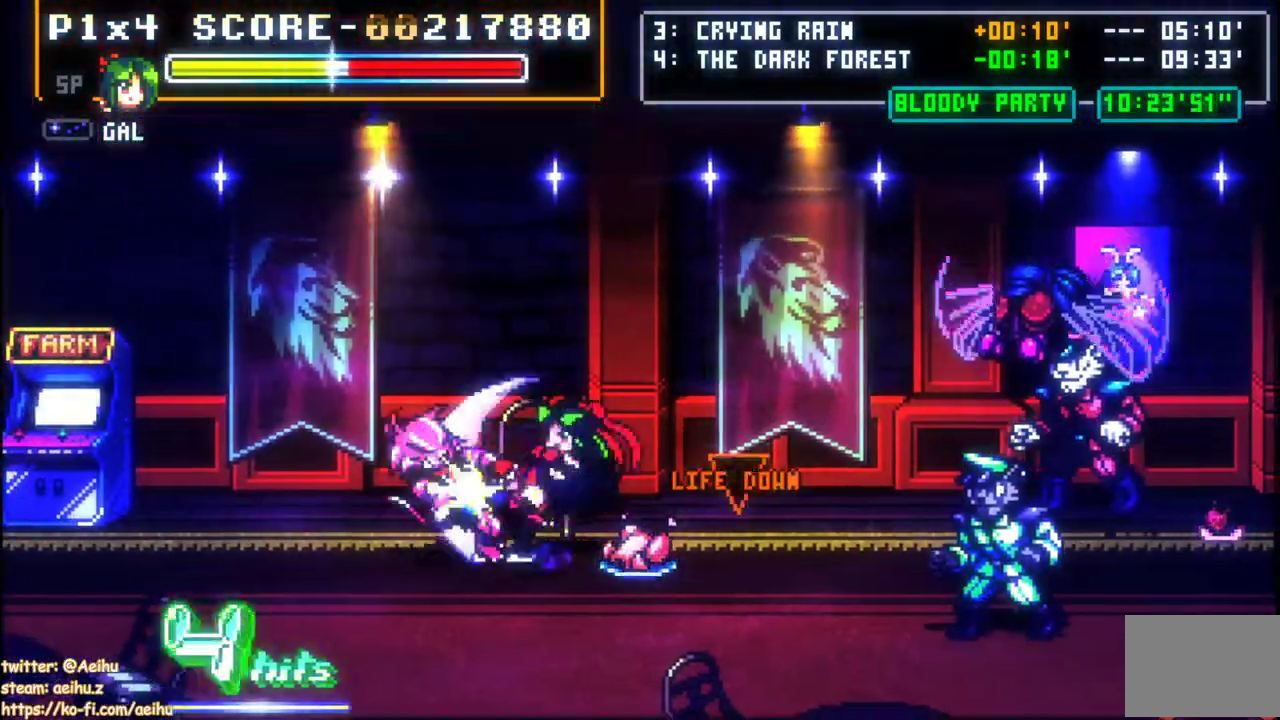
{"buttons": ["L1", "DPAD_DOWN", "DPAD_LEFT"], "left_stick": "center", "events": [[50, "DPAD_LEFT", "down"], [133, "DPAD_LEFT", "up"], [183, "DPAD_LEFT", "down"], [300, "DPAD_DOWN", "down"]]}
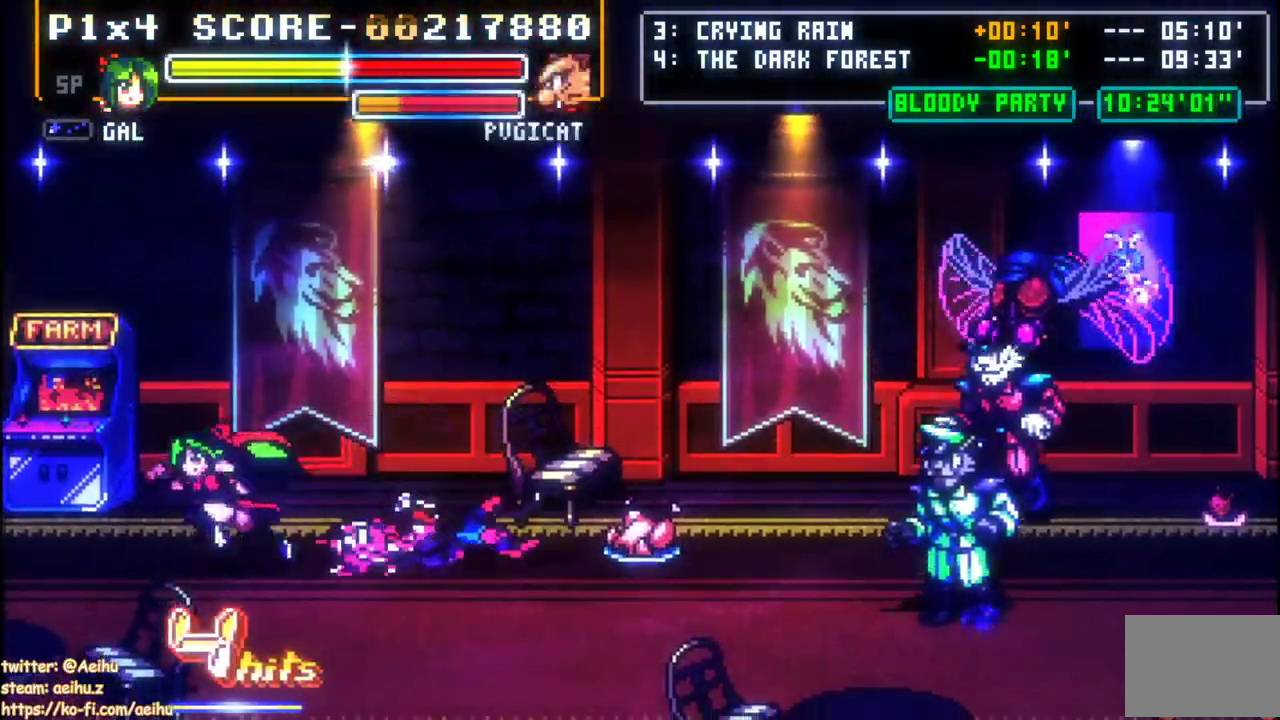
{"buttons": ["L1"], "left_stick": "center", "events": [[50, "DPAD_LEFT", "up"], [100, "DPAD_DOWN", "up"], [250, "DPAD_DOWN", "down"], [500, "DPAD_DOWN", "up"]]}
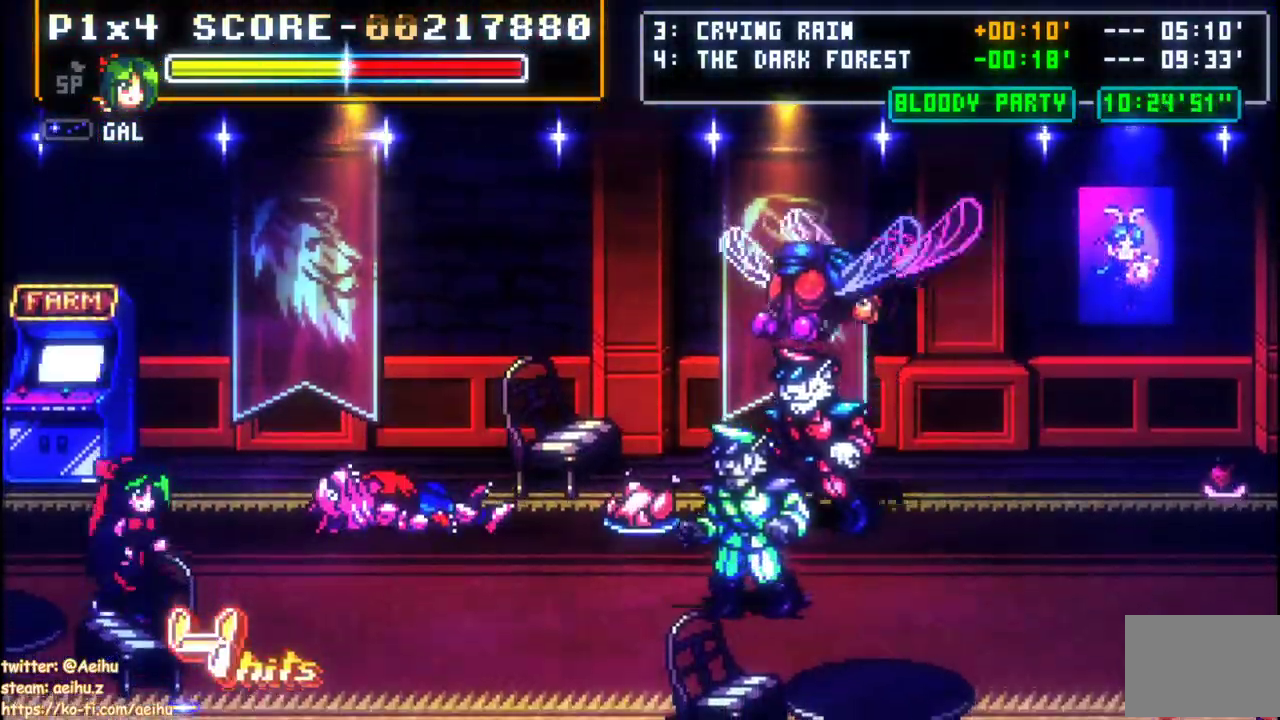
{"buttons": ["SQUARE", "DPAD_RIGHT"], "left_stick": "center", "events": [[67, "DPAD_RIGHT", "down"], [117, "DPAD_RIGHT", "up"], [167, "DPAD_RIGHT", "down"], [250, "DPAD_UP", "down"], [333, "DPAD_UP", "up"], [383, "SQUARE", "down"], [500, "L1", "up"]]}
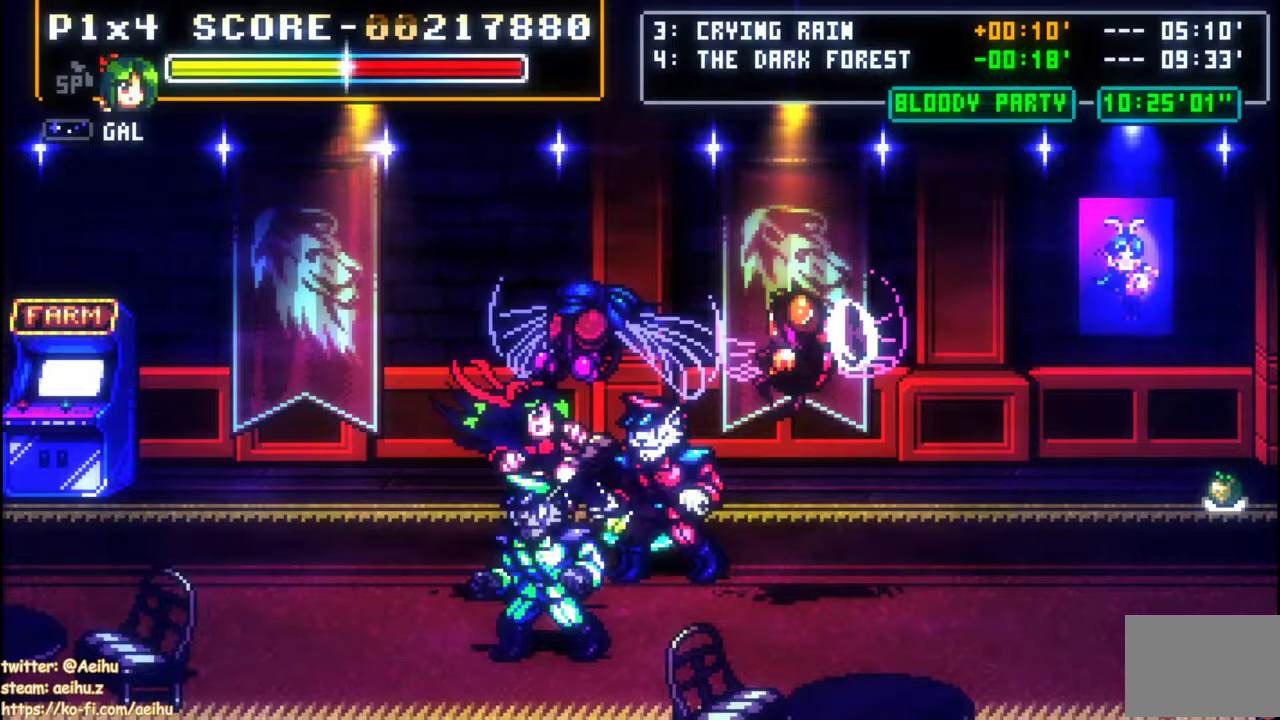
{"buttons": ["DPAD_UP"], "left_stick": "center"}
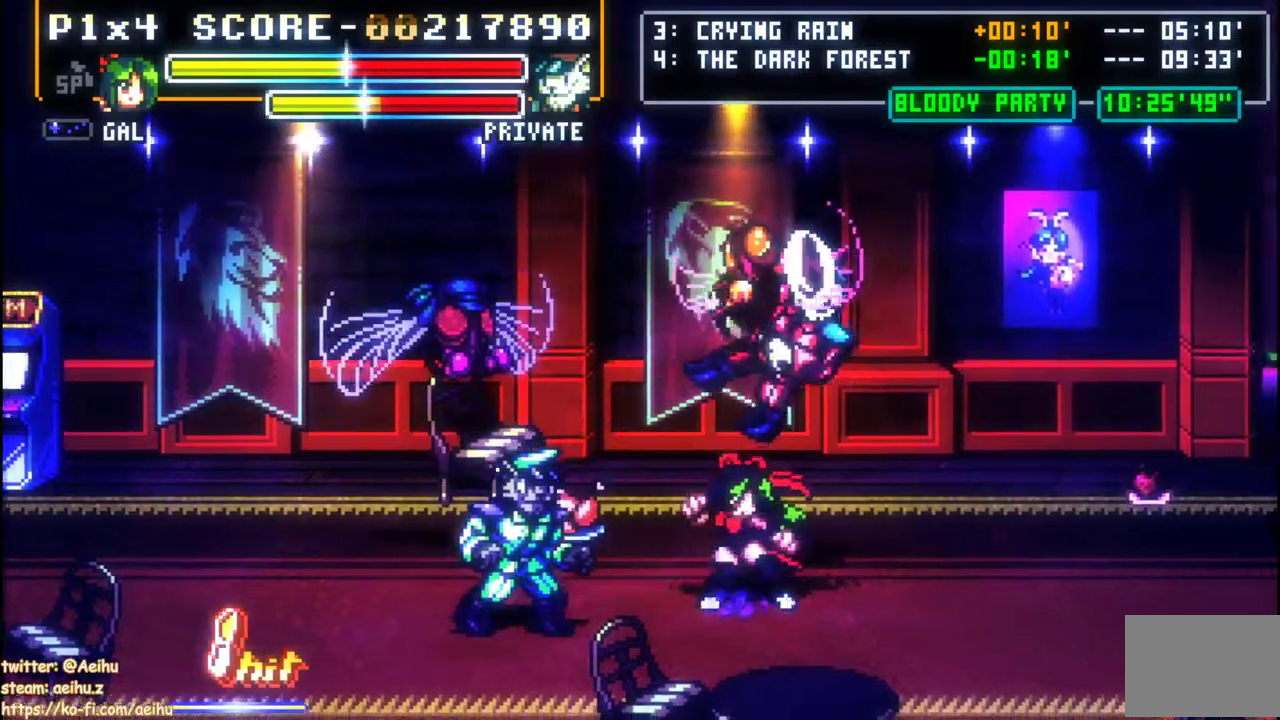
{"buttons": [], "left_stick": "center"}
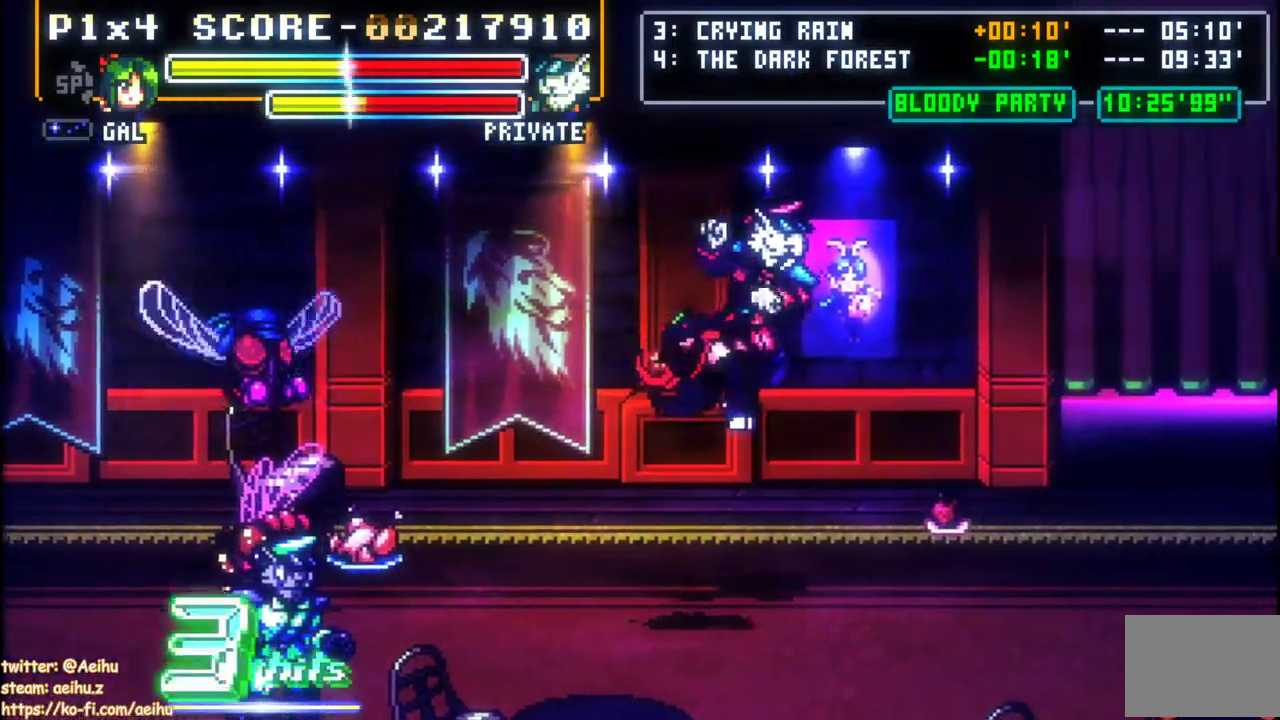
{"buttons": ["CIRCLE"], "left_stick": "center"}
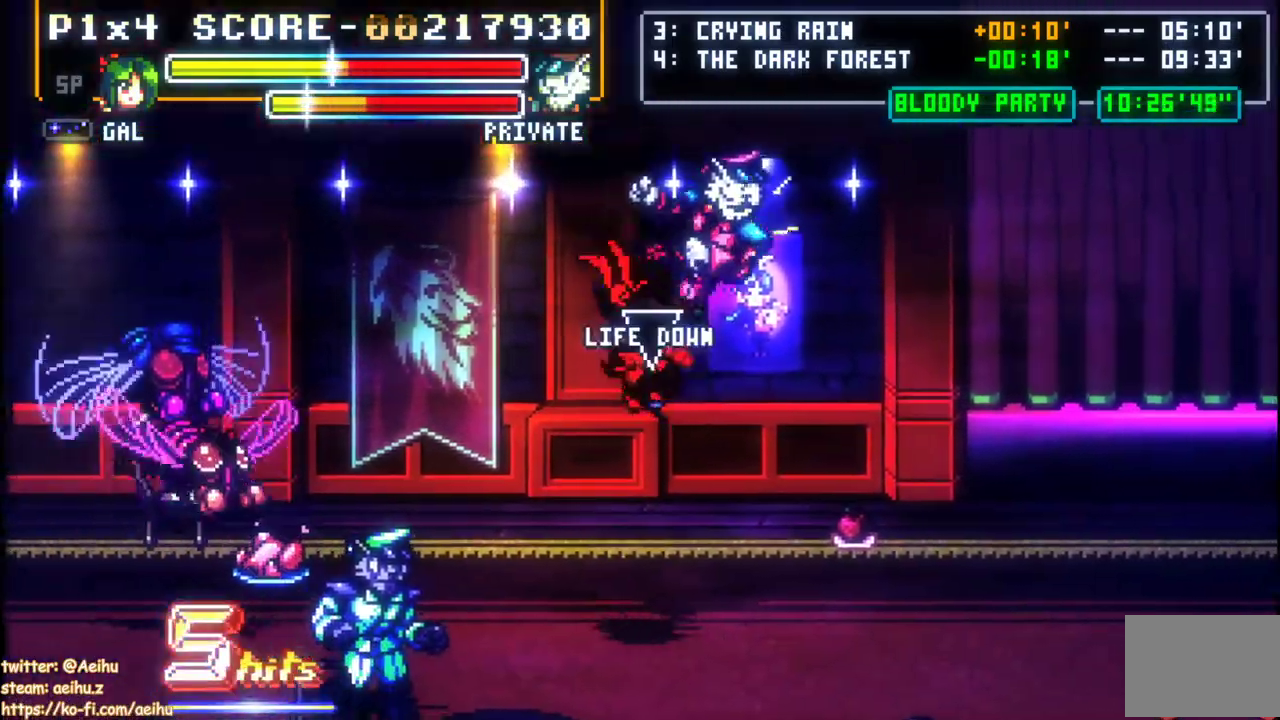
{"buttons": [], "left_stick": "center", "events": [[83, "CIRCLE", "up"]]}
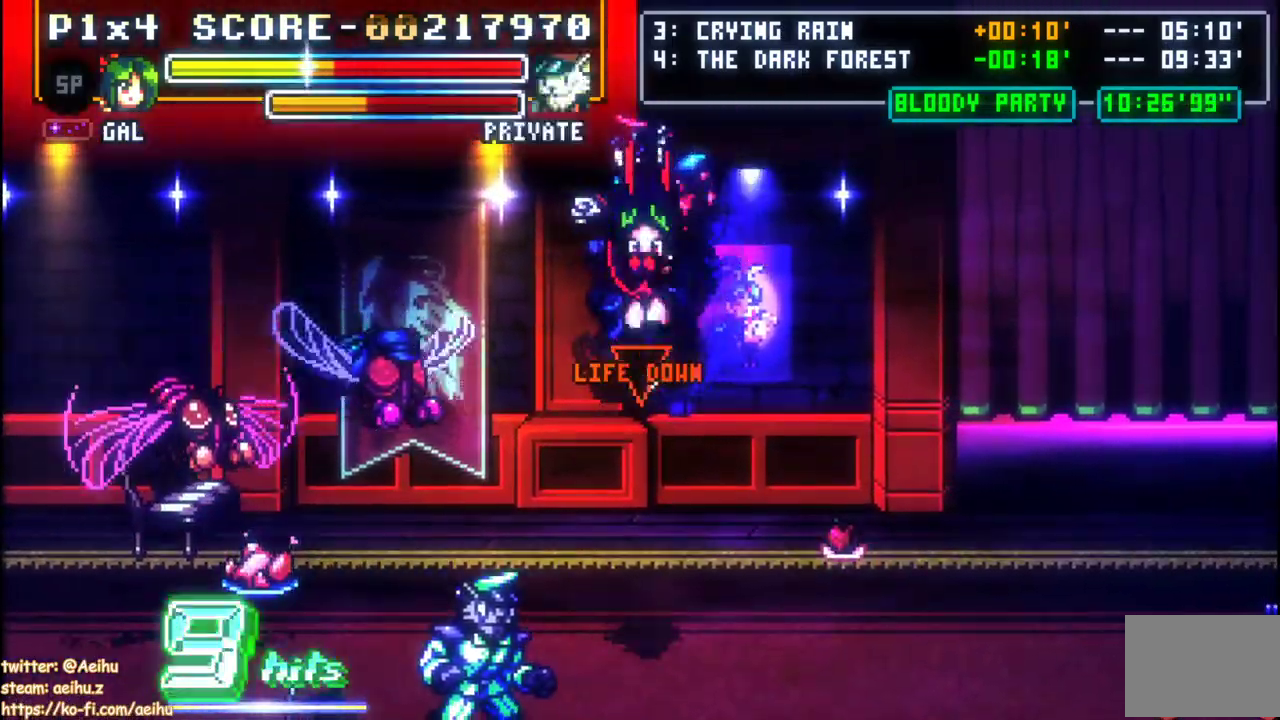
{"buttons": [], "left_stick": "center", "events": []}
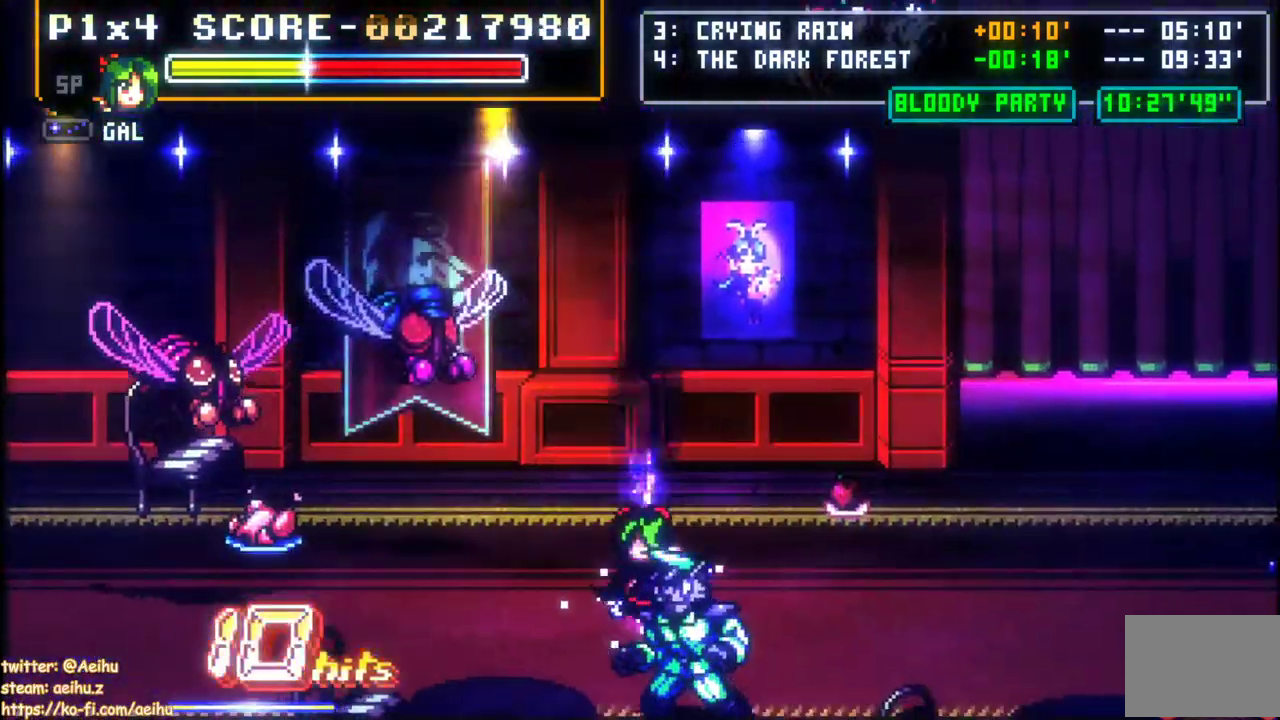
{"buttons": ["CROSS", "SQUARE", "DPAD_LEFT"], "left_stick": "center", "events": [[67, "DPAD_LEFT", "down"], [250, "CROSS", "down"], [300, "SQUARE", "down"]]}
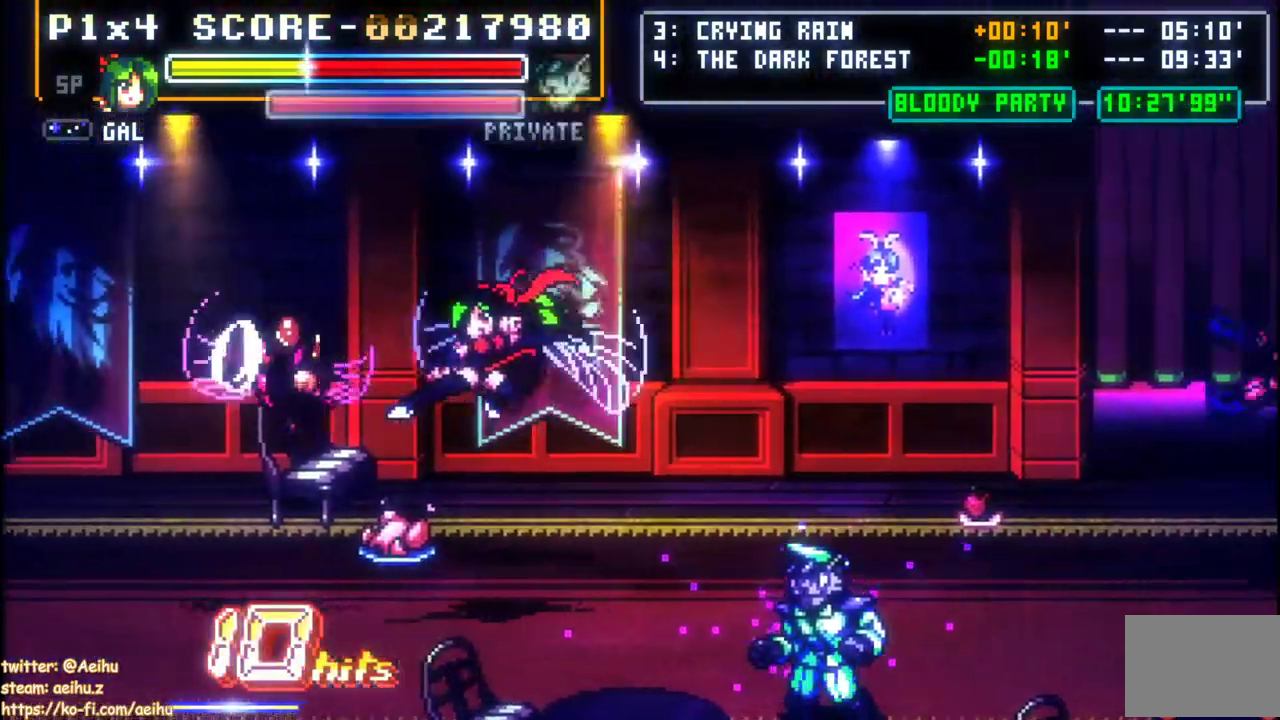
{"buttons": ["CROSS", "DPAD_LEFT"], "left_stick": "center", "events": [[300, "SQUARE", "up"]]}
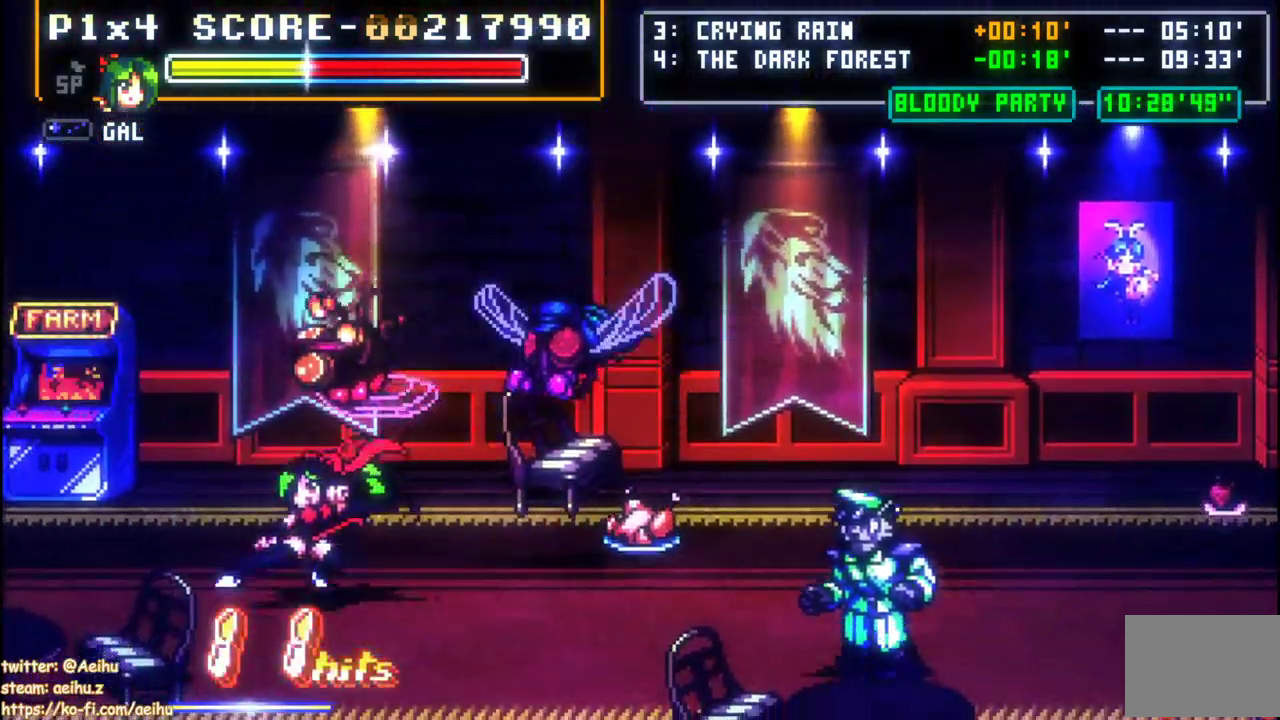
{"buttons": ["CROSS", "DPAD_DOWN", "DPAD_RIGHT"], "left_stick": "center", "events": [[100, "CROSS", "up"], [117, "DPAD_LEFT", "up"], [183, "DPAD_RIGHT", "down"], [417, "DPAD_DOWN", "down"], [450, "CROSS", "down"]]}
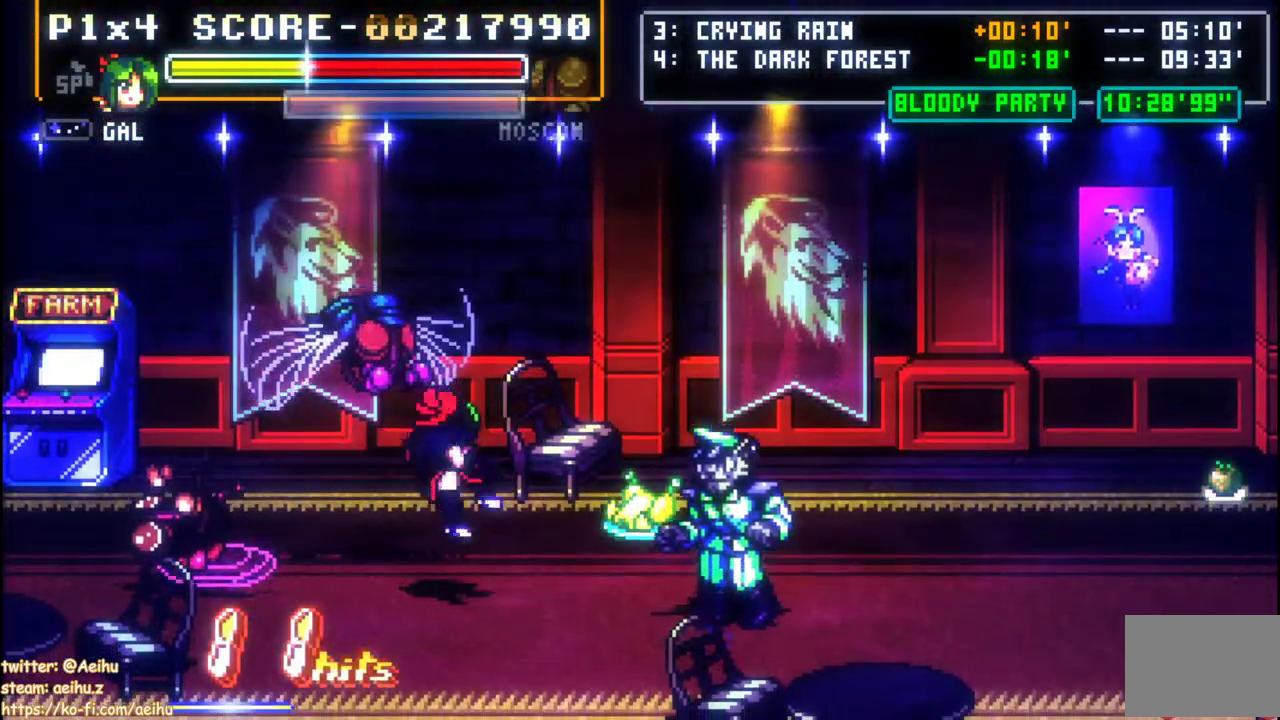
{"buttons": [], "left_stick": "center", "events": [[17, "SQUARE", "down"], [133, "DPAD_DOWN", "up"], [267, "DPAD_RIGHT", "up"], [300, "CROSS", "up"], [300, "SQUARE", "up"]]}